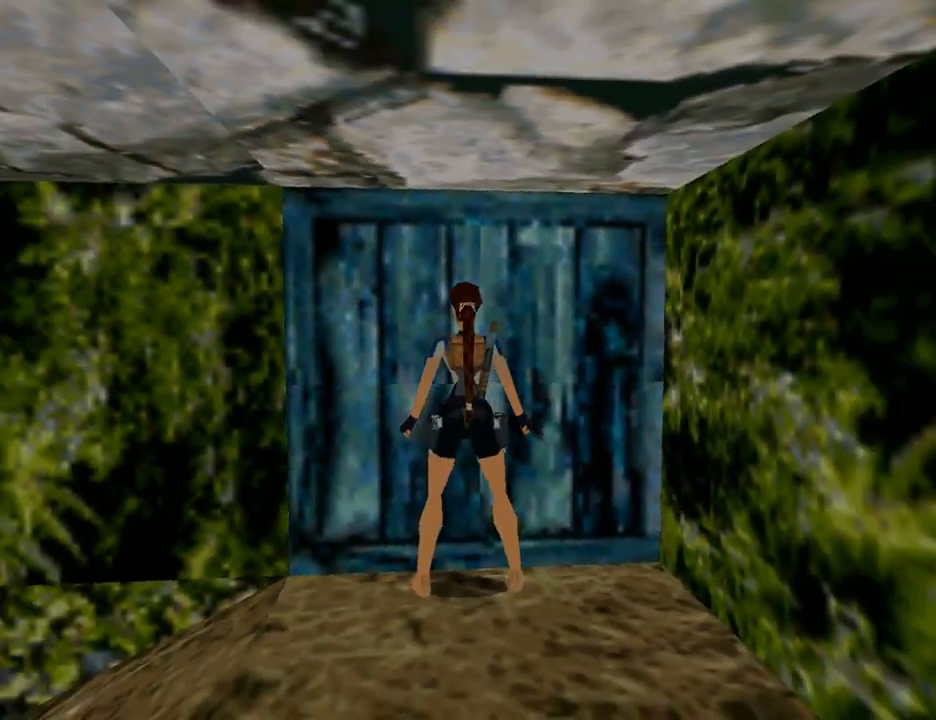
Gameplay with a controller (PlayStation layout); each line is a JSON object with the inputs held at the frame after it. "events" lists button and stick changes between this image and that frame as [ms after this image, input, new state], when the widget could be followed in between. Not read: L2 R2.
{"buttons": ["DPAD_LEFT"], "left_stick": "center", "right_stick": "center", "events": [[100, "DPAD_LEFT", "down"]]}
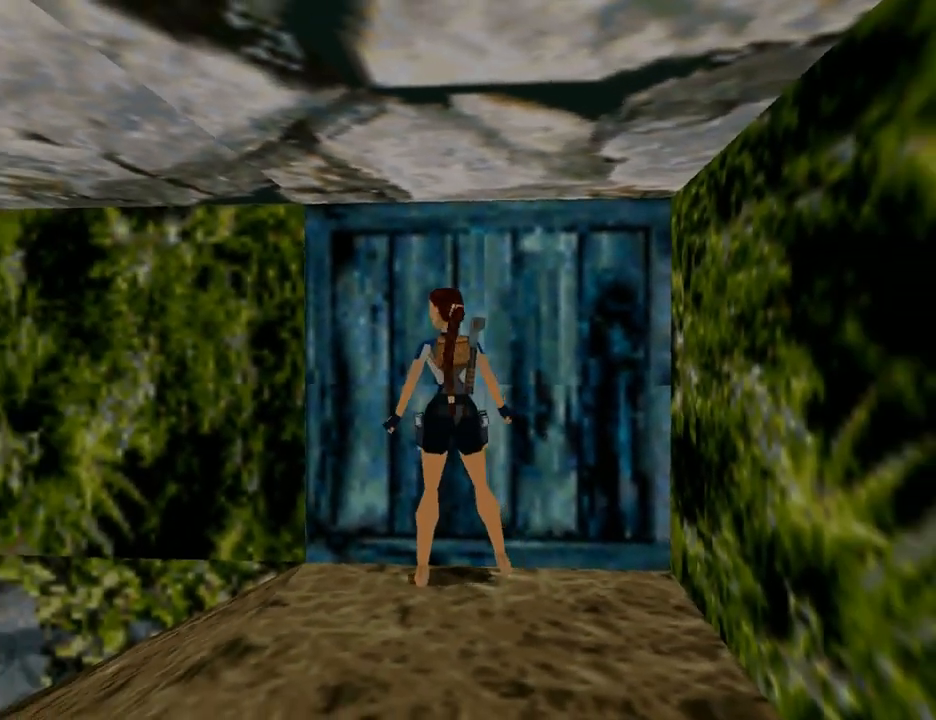
{"buttons": ["DPAD_UP", "DPAD_LEFT"], "left_stick": "center", "right_stick": "center", "events": [[267, "DPAD_UP", "down"]]}
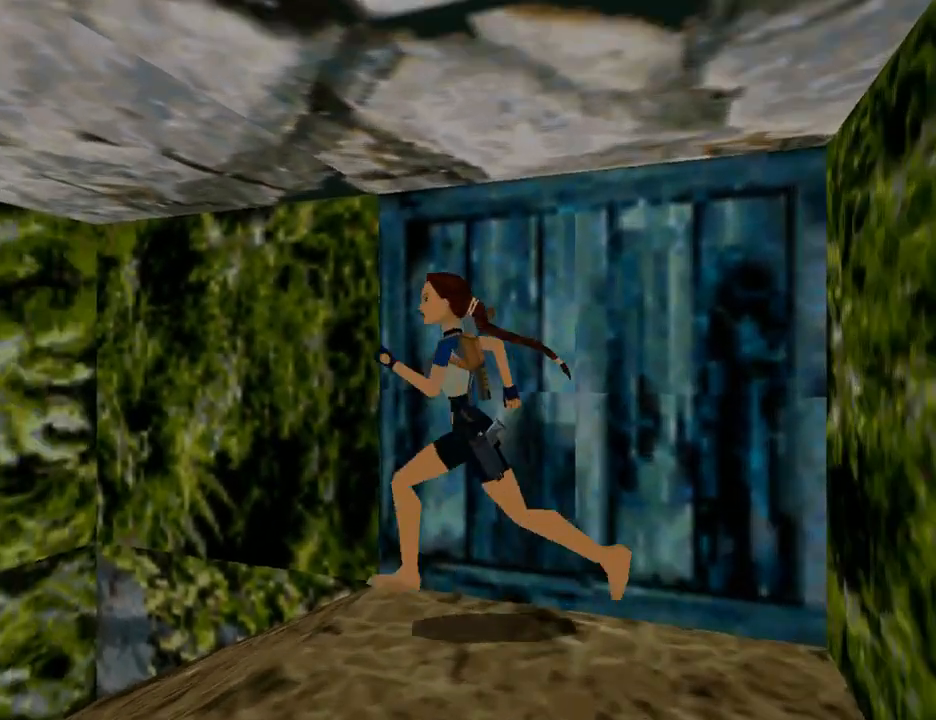
{"buttons": ["DPAD_UP", "DPAD_RIGHT"], "left_stick": "center", "right_stick": "center", "events": [[67, "DPAD_LEFT", "up"], [267, "DPAD_RIGHT", "down"]]}
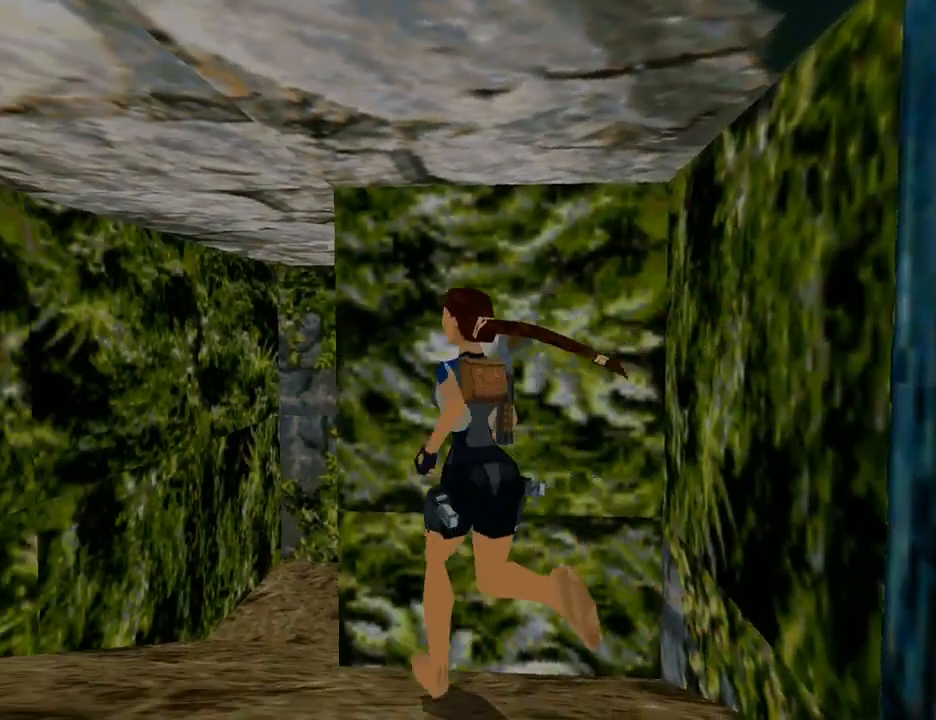
{"buttons": ["DPAD_UP", "DPAD_LEFT"], "left_stick": "center", "right_stick": "center", "events": [[167, "DPAD_RIGHT", "up"], [333, "DPAD_LEFT", "down"]]}
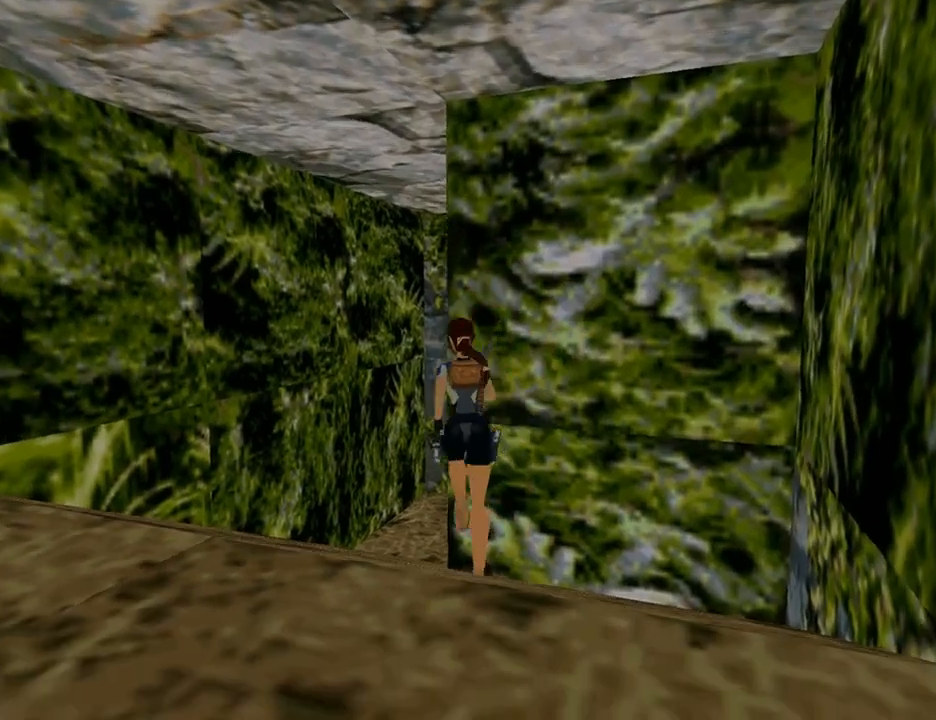
{"buttons": ["DPAD_LEFT"], "left_stick": "center", "right_stick": "center", "events": [[233, "DPAD_LEFT", "up"], [467, "DPAD_LEFT", "down"], [467, "DPAD_UP", "up"]]}
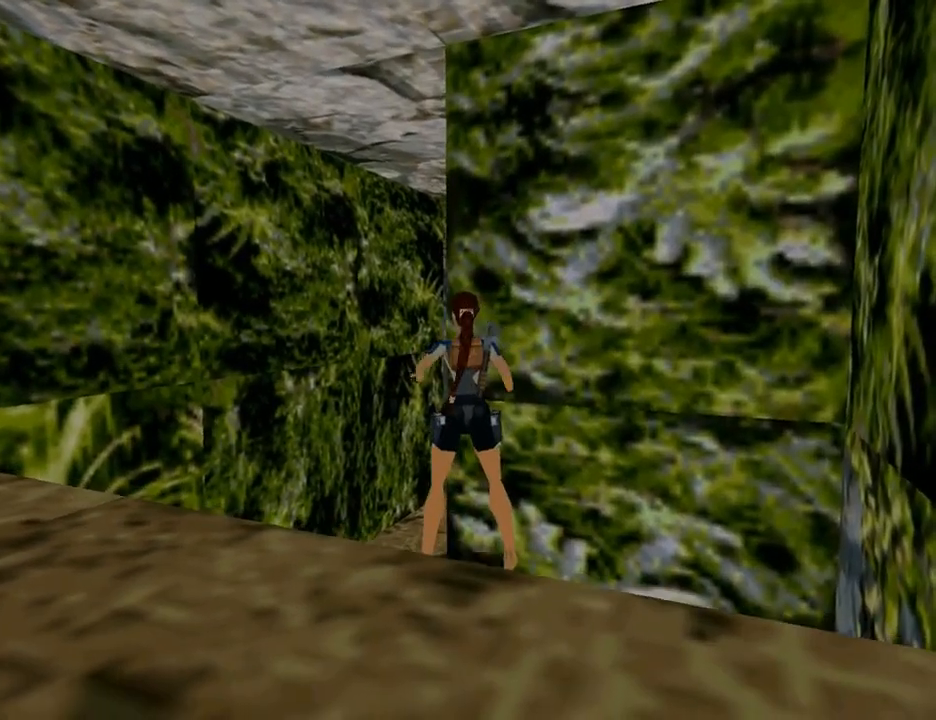
{"buttons": ["DPAD_UP", "DPAD_LEFT"], "left_stick": "center", "right_stick": "center", "events": [[500, "DPAD_UP", "down"]]}
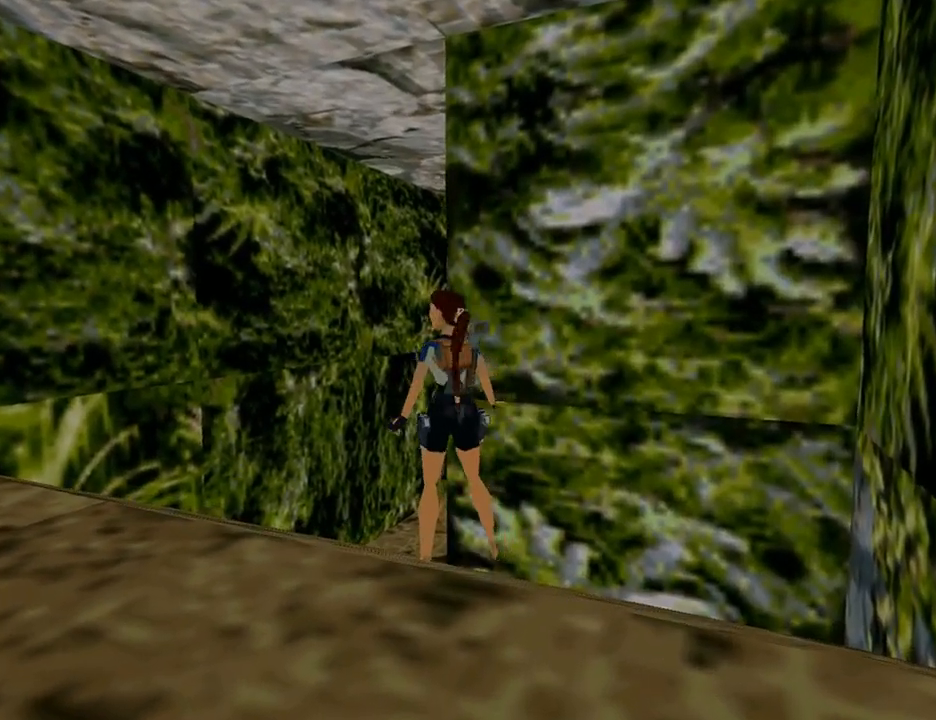
{"buttons": ["DPAD_UP", "DPAD_RIGHT"], "left_stick": "center", "right_stick": "center", "events": [[200, "DPAD_LEFT", "up"], [200, "DPAD_RIGHT", "down"]]}
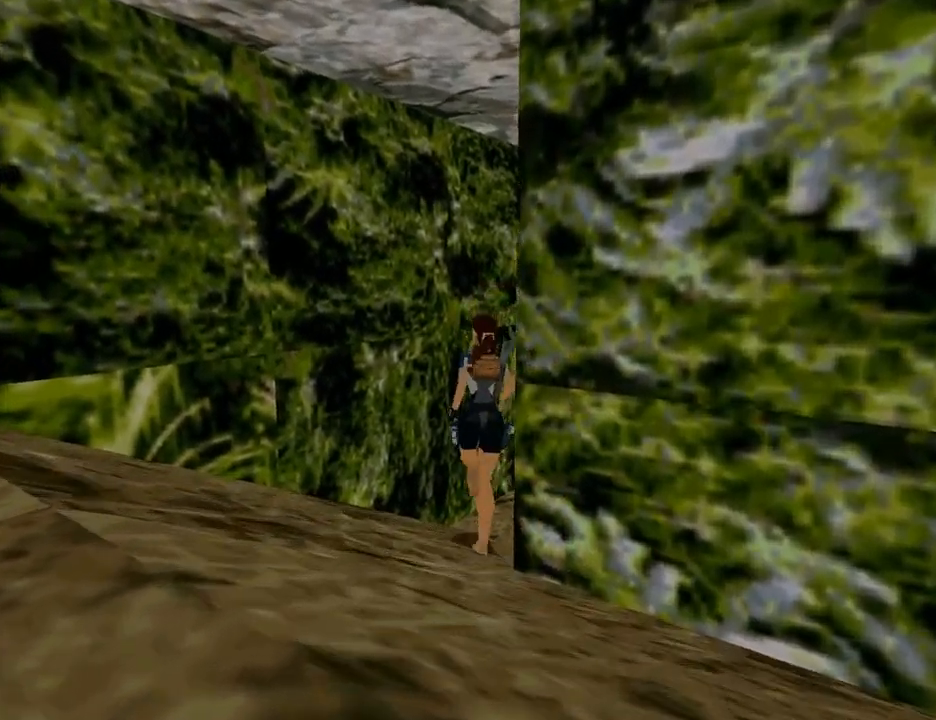
{"buttons": ["TRIANGLE", "DPAD_UP"], "left_stick": "center", "right_stick": "center", "events": [[400, "DPAD_RIGHT", "up"], [433, "TRIANGLE", "down"]]}
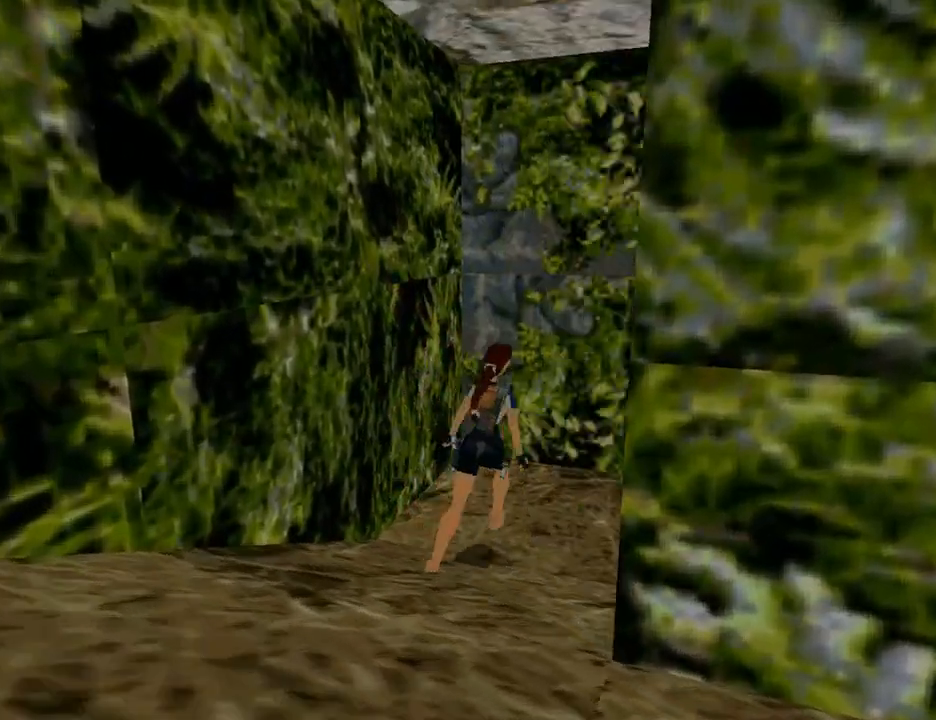
{"buttons": ["DPAD_UP", "DPAD_RIGHT"], "left_stick": "center", "right_stick": "center", "events": [[200, "DPAD_RIGHT", "down"], [200, "TRIANGLE", "up"]]}
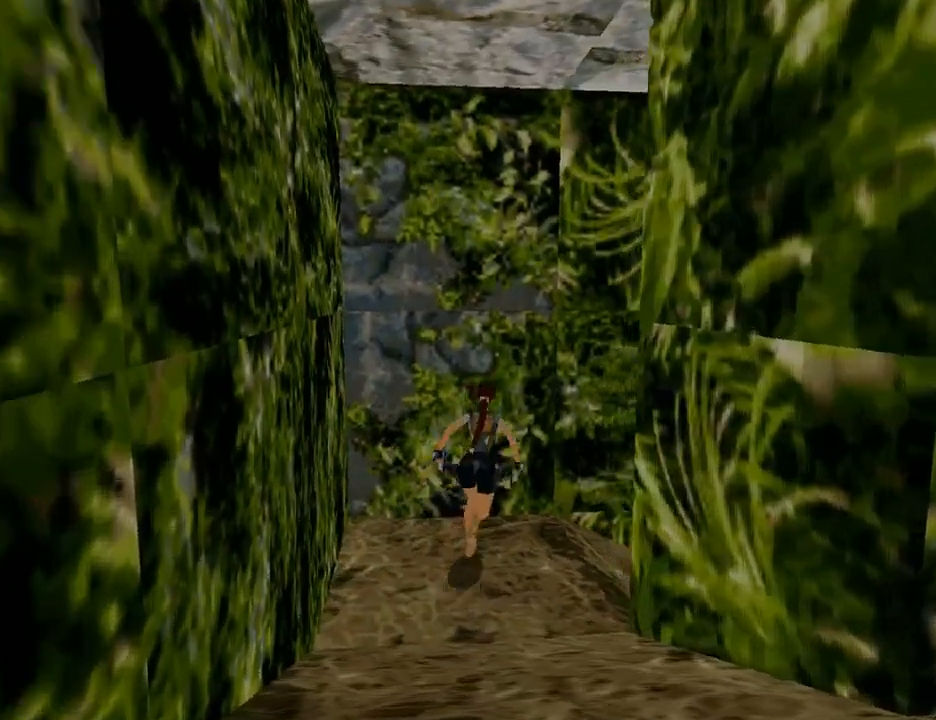
{"buttons": ["DPAD_UP"], "left_stick": "center", "right_stick": "center", "events": [[467, "DPAD_RIGHT", "up"]]}
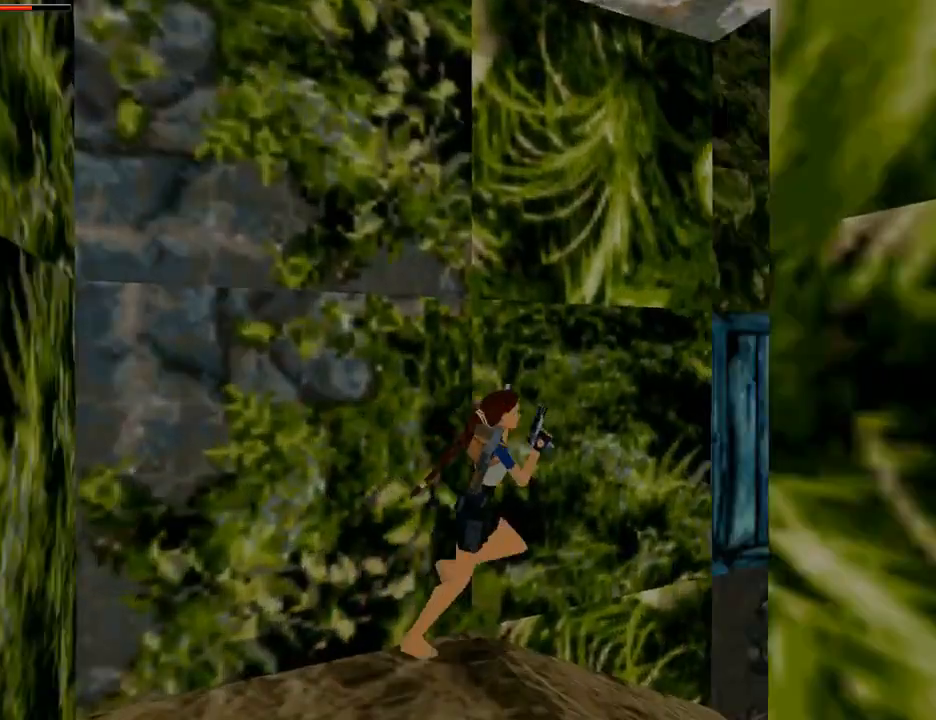
{"buttons": ["DPAD_UP", "DPAD_RIGHT"], "left_stick": "center", "right_stick": "center", "events": [[67, "TRIANGLE", "down"], [300, "TRIANGLE", "up"], [500, "DPAD_RIGHT", "down"]]}
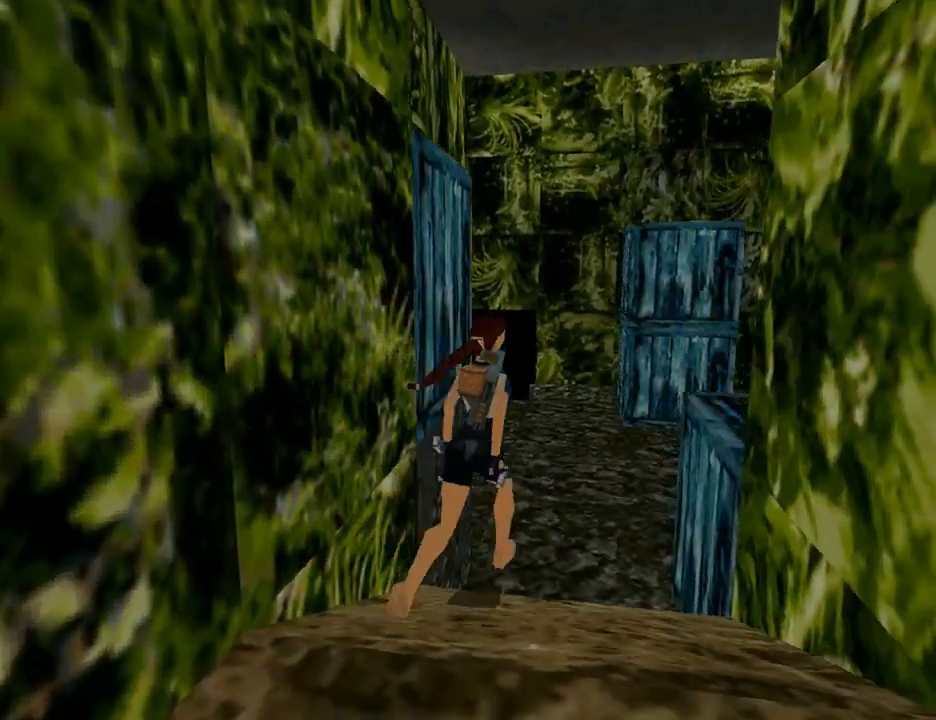
{"buttons": ["SQUARE", "DPAD_UP", "DPAD_RIGHT"], "left_stick": "center", "right_stick": "center", "events": [[267, "SQUARE", "down"]]}
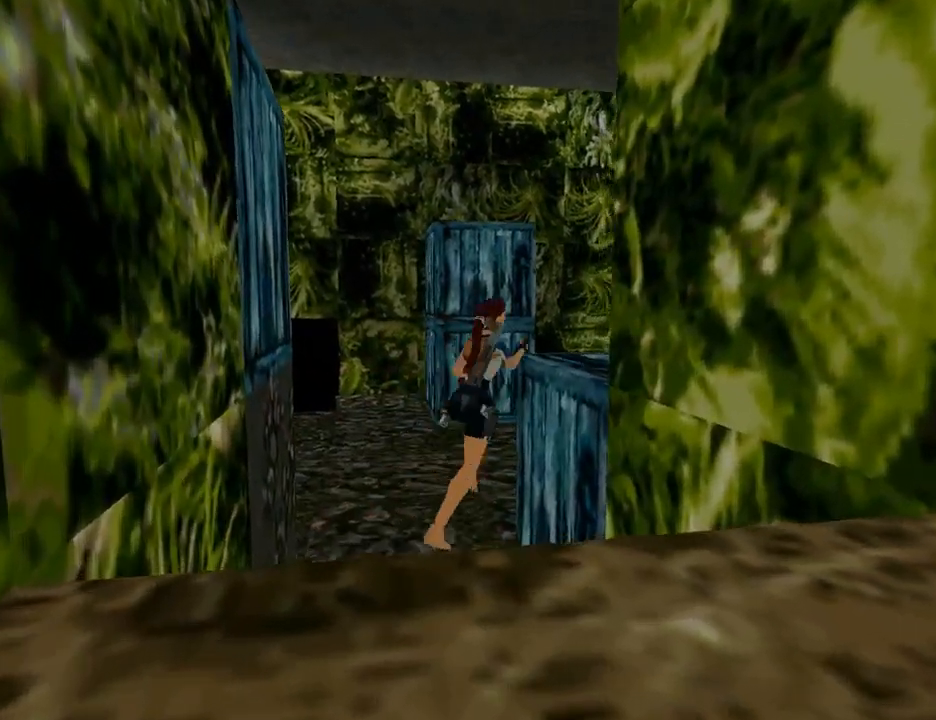
{"buttons": ["DPAD_RIGHT"], "left_stick": "center", "right_stick": "center", "events": [[133, "SQUARE", "up"], [200, "DPAD_UP", "up"]]}
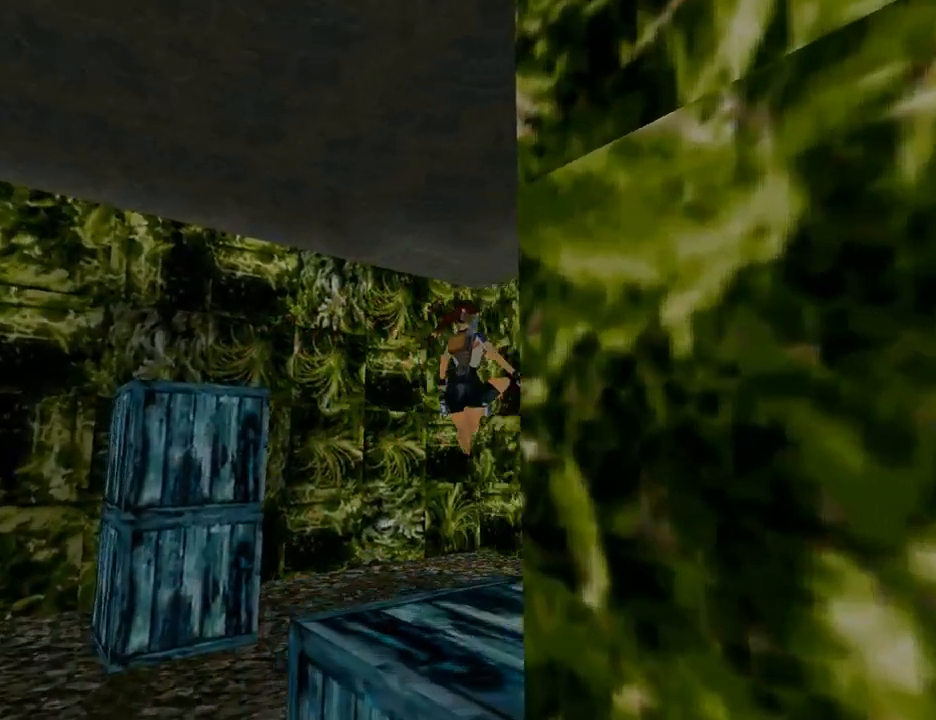
{"buttons": ["DPAD_UP"], "left_stick": "center", "right_stick": "center", "events": [[500, "DPAD_RIGHT", "up"], [500, "DPAD_UP", "down"]]}
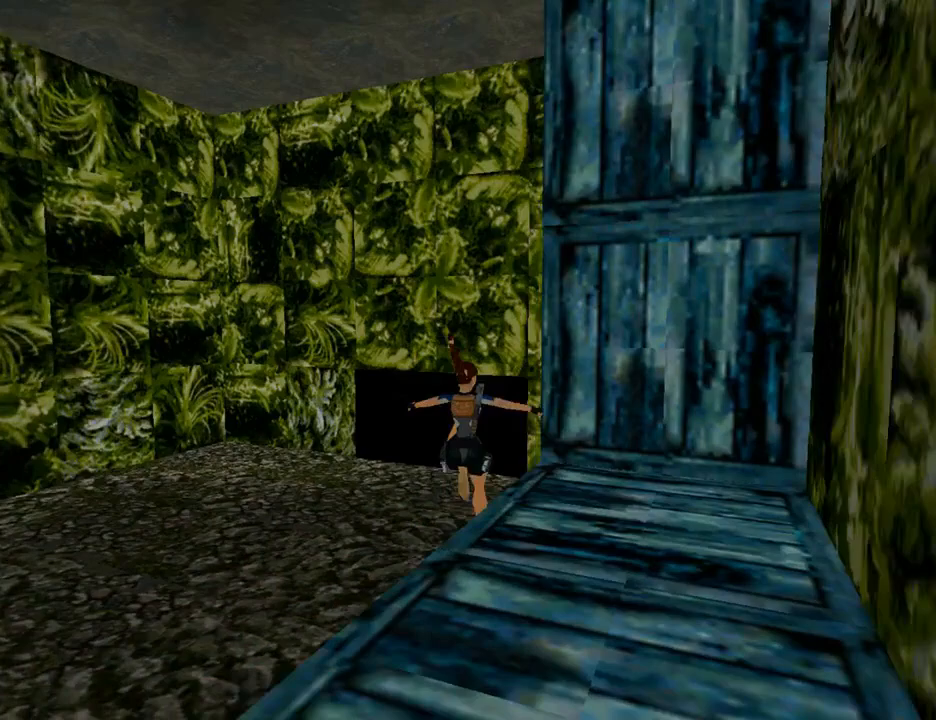
{"buttons": ["DPAD_UP", "DPAD_LEFT"], "left_stick": "center", "right_stick": "center", "events": [[67, "DPAD_LEFT", "down"]]}
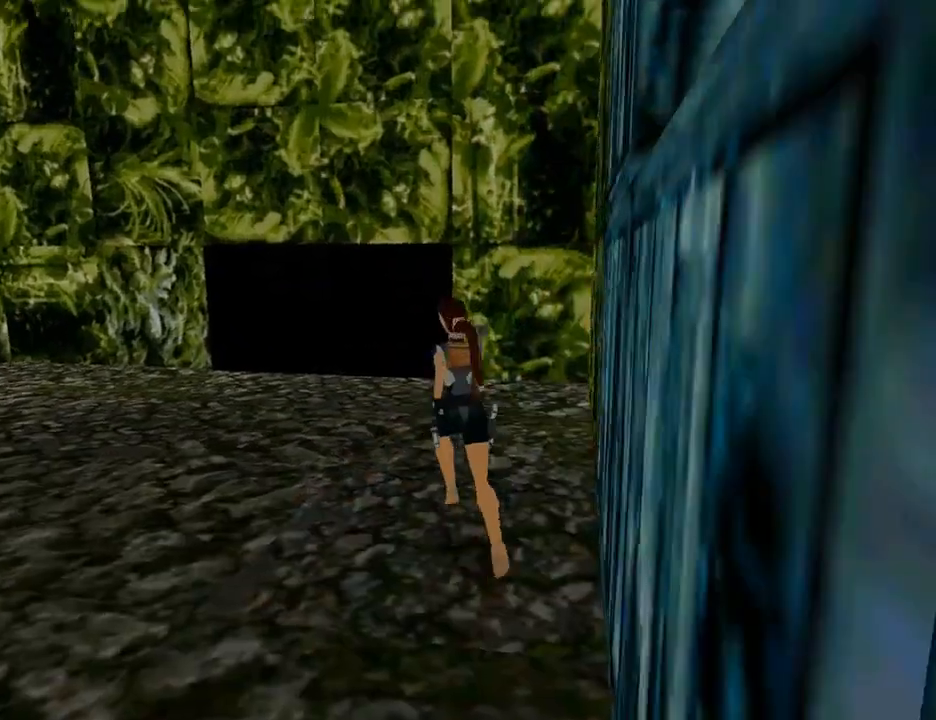
{"buttons": ["DPAD_UP", "DPAD_LEFT"], "left_stick": "center", "right_stick": "center", "events": []}
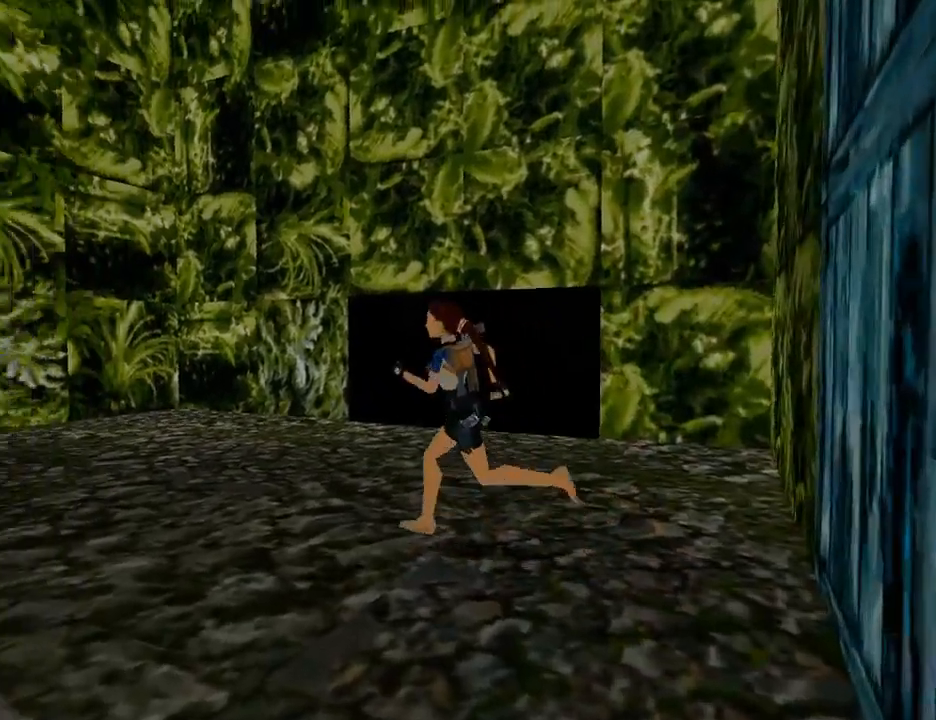
{"buttons": ["DPAD_UP", "DPAD_LEFT"], "left_stick": "center", "right_stick": "center", "events": []}
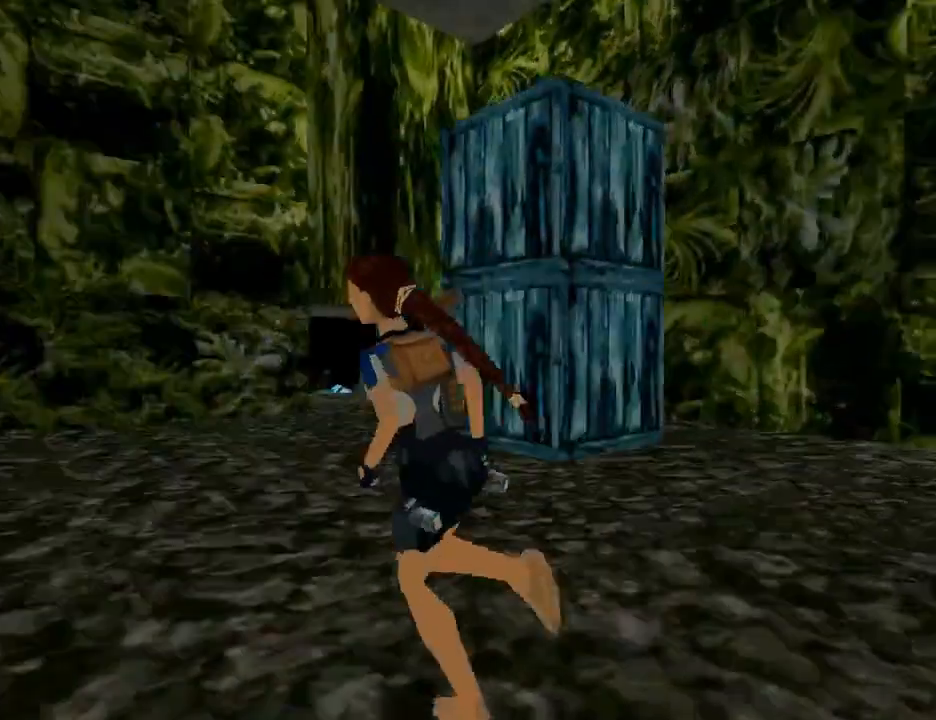
{"buttons": ["CIRCLE", "DPAD_UP", "DPAD_LEFT"], "left_stick": "center", "right_stick": "center", "events": [[133, "SQUARE", "down"], [300, "SQUARE", "up"], [367, "CIRCLE", "down"]]}
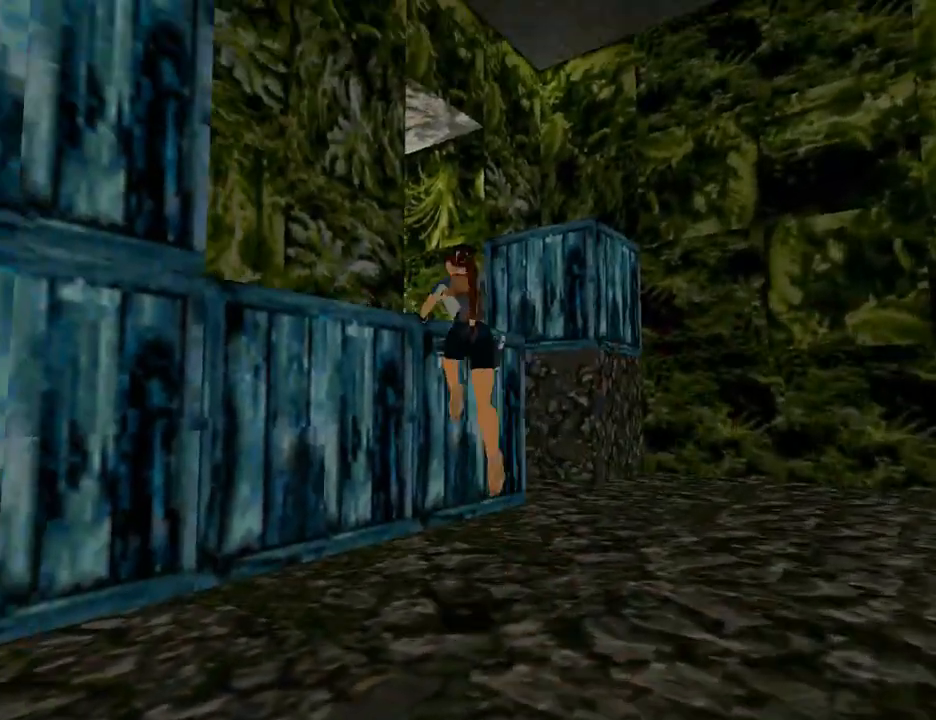
{"buttons": ["DPAD_UP", "DPAD_RIGHT"], "left_stick": "center", "right_stick": "center", "events": [[200, "CIRCLE", "up"], [267, "DPAD_LEFT", "up"], [333, "DPAD_RIGHT", "down"]]}
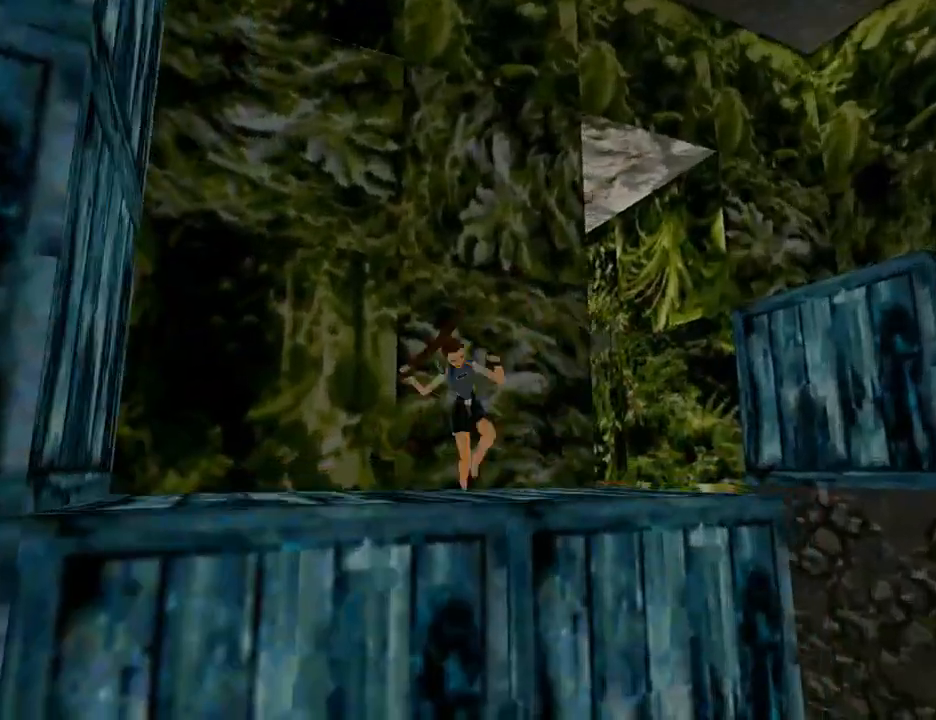
{"buttons": ["DPAD_UP", "DPAD_RIGHT"], "left_stick": "center", "right_stick": "center", "events": []}
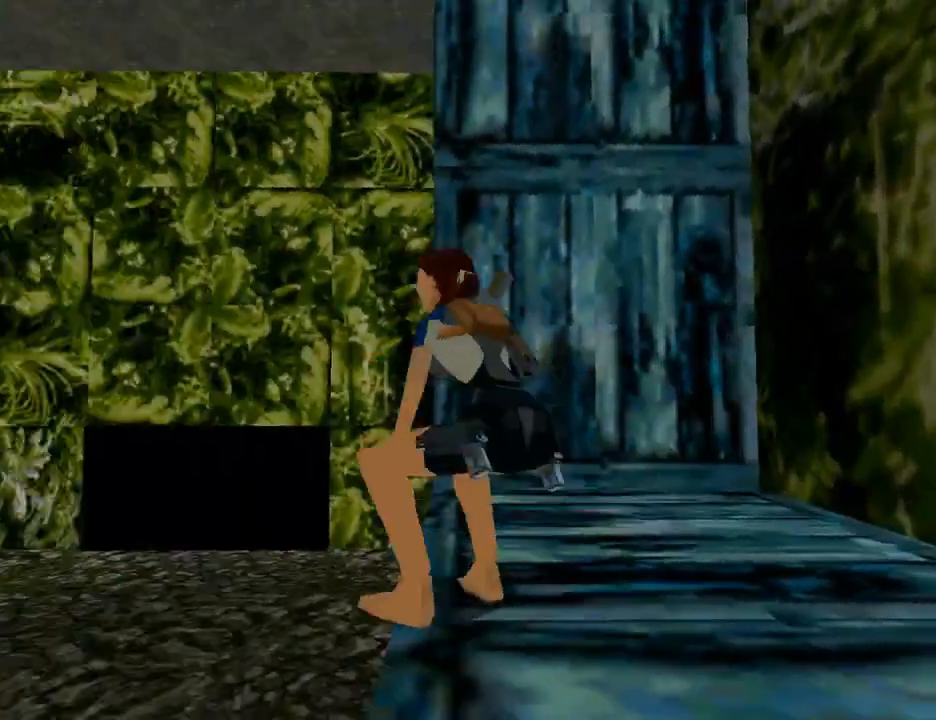
{"buttons": ["DPAD_UP"], "left_stick": "center", "right_stick": "center", "events": [[467, "DPAD_RIGHT", "up"]]}
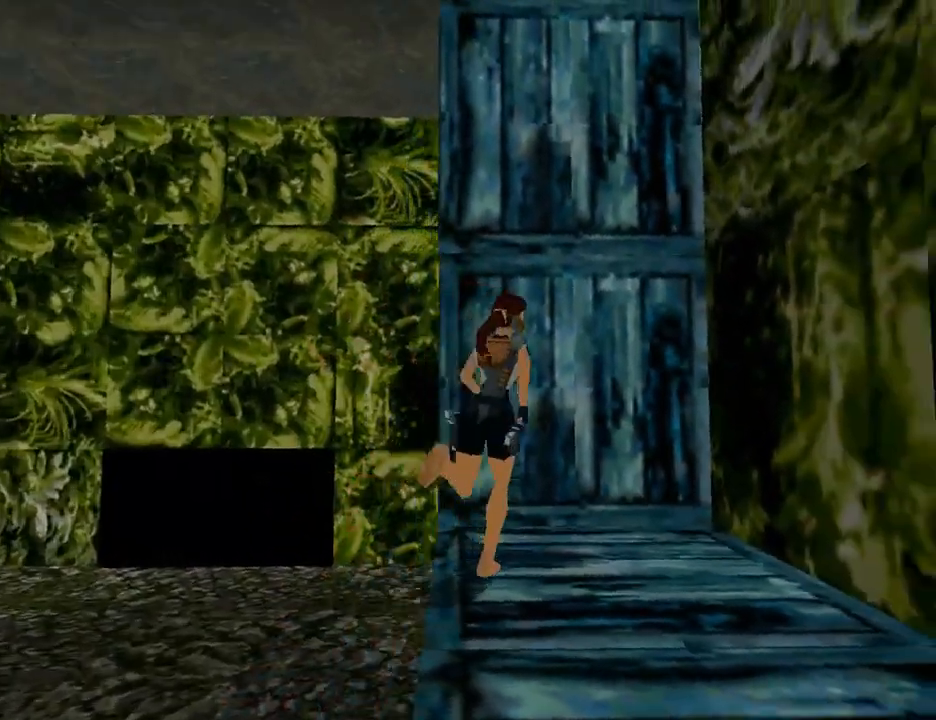
{"buttons": [], "left_stick": "center", "right_stick": "center", "events": [[33, "DPAD_LEFT", "down"], [100, "DPAD_UP", "up"], [267, "DPAD_LEFT", "up"]]}
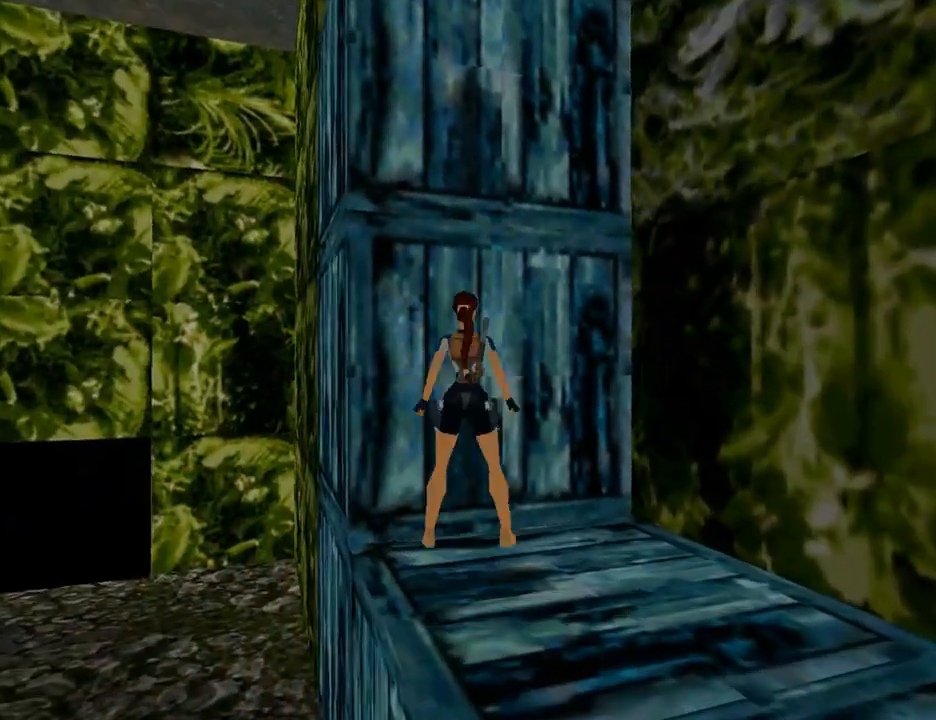
{"buttons": ["CROSS", "DPAD_UP"], "left_stick": "center", "right_stick": "center", "events": [[233, "CROSS", "down"], [267, "DPAD_LEFT", "down"], [267, "DPAD_UP", "down"], [467, "DPAD_LEFT", "up"]]}
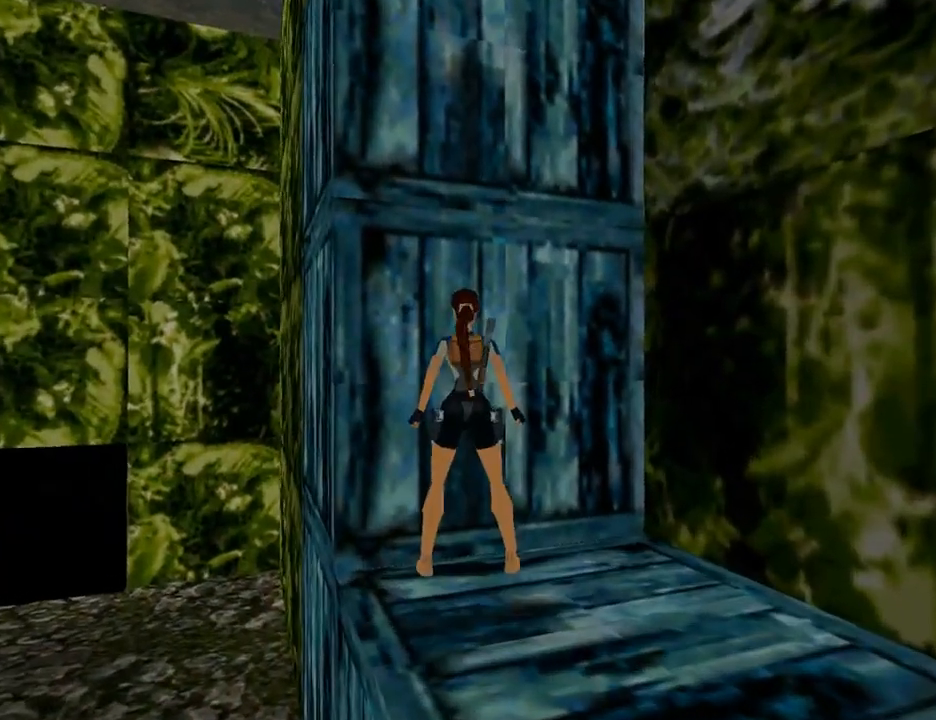
{"buttons": ["DPAD_DOWN", "DPAD_LEFT"], "left_stick": "center", "right_stick": "center", "events": [[67, "DPAD_UP", "up"], [133, "CROSS", "up"], [333, "DPAD_DOWN", "down"], [433, "DPAD_LEFT", "down"]]}
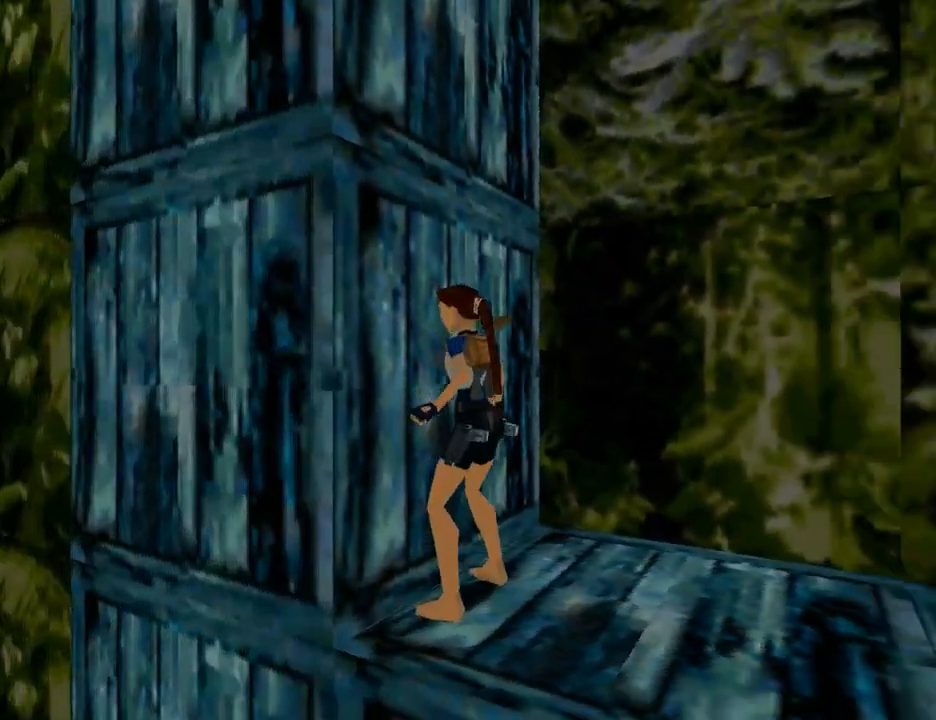
{"buttons": ["DPAD_DOWN"], "left_stick": "center", "right_stick": "center", "events": [[167, "DPAD_LEFT", "up"], [233, "DPAD_DOWN", "up"], [500, "DPAD_DOWN", "down"]]}
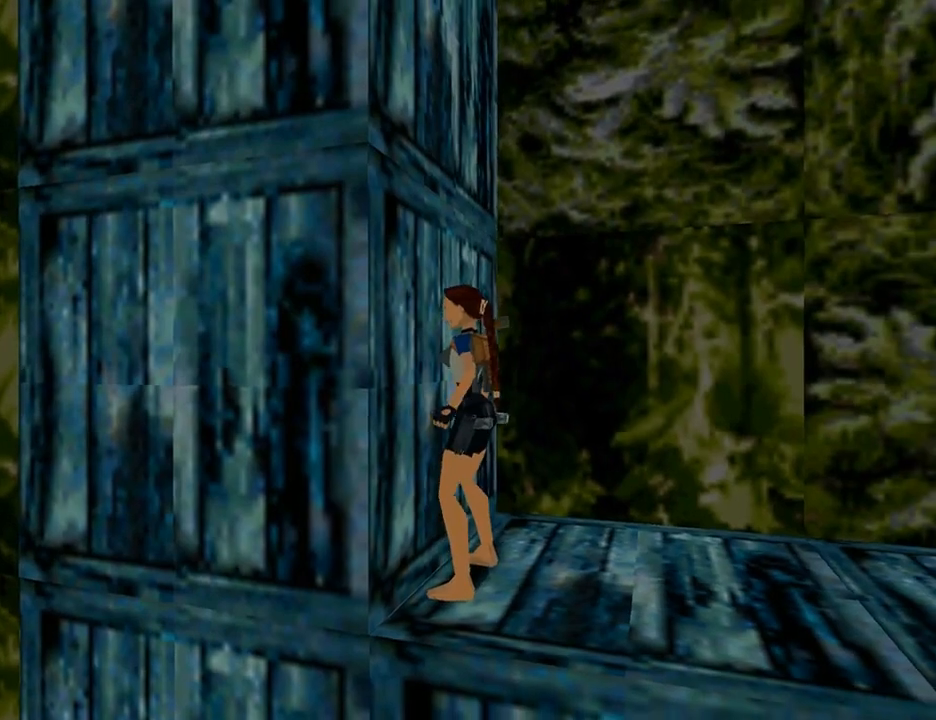
{"buttons": ["DPAD_DOWN", "DPAD_LEFT"], "left_stick": "center", "right_stick": "center", "events": [[133, "DPAD_LEFT", "down"]]}
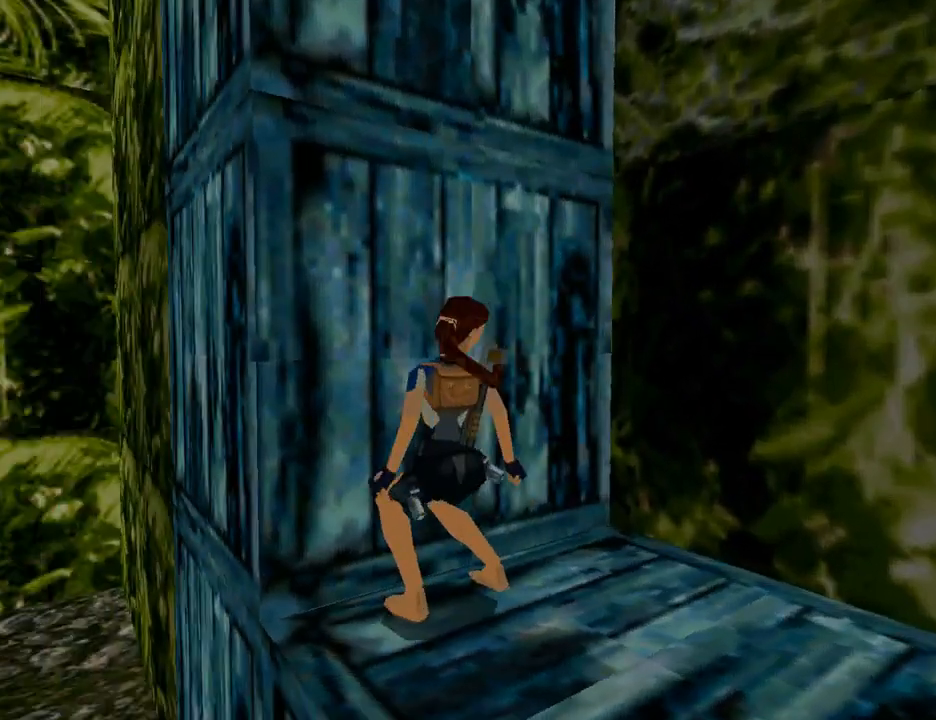
{"buttons": [], "left_stick": "center", "right_stick": "center", "events": [[33, "DPAD_LEFT", "up"], [167, "DPAD_RIGHT", "down"], [433, "DPAD_DOWN", "up"], [467, "DPAD_RIGHT", "up"]]}
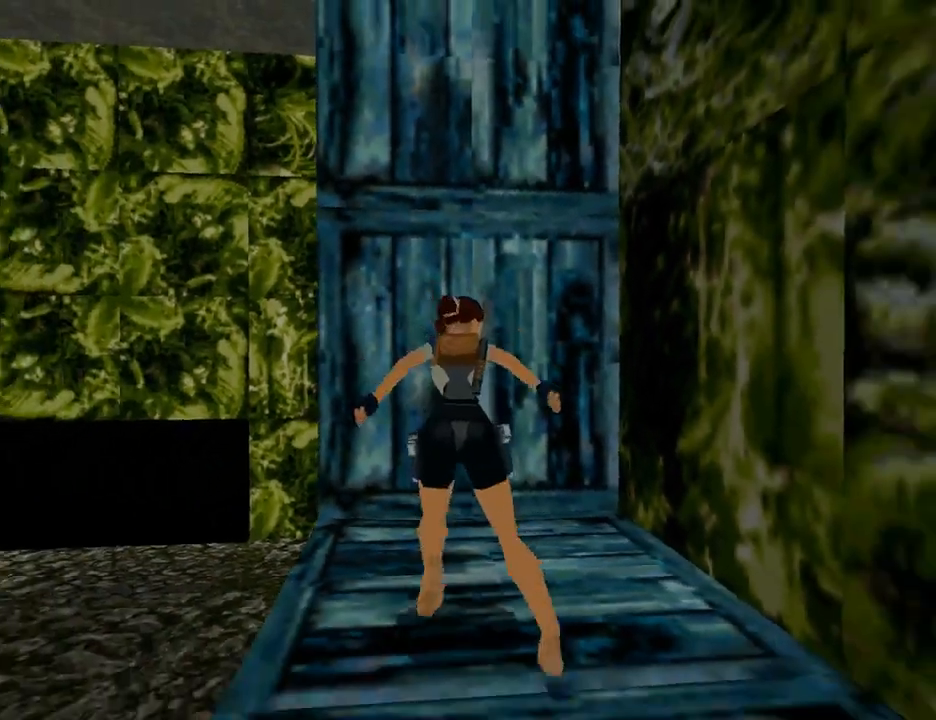
{"buttons": ["DPAD_UP", "DPAD_LEFT"], "left_stick": "center", "right_stick": "center", "events": [[133, "DPAD_UP", "down"], [233, "DPAD_RIGHT", "down"], [367, "DPAD_RIGHT", "up"], [500, "DPAD_LEFT", "down"]]}
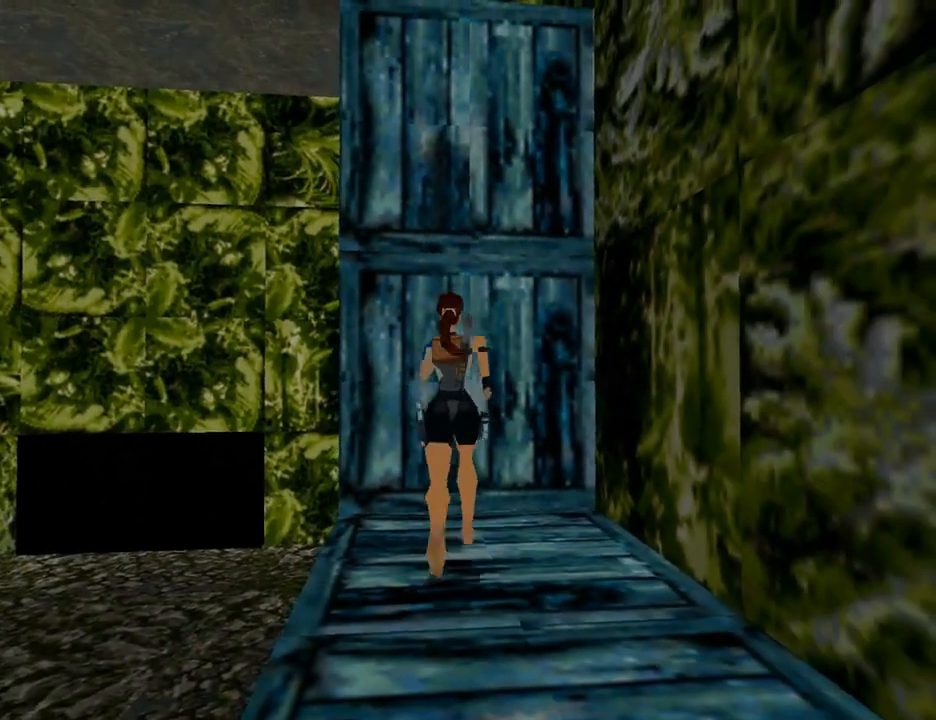
{"buttons": [], "left_stick": "center", "right_stick": "center", "events": [[100, "DPAD_LEFT", "up"], [167, "DPAD_UP", "up"]]}
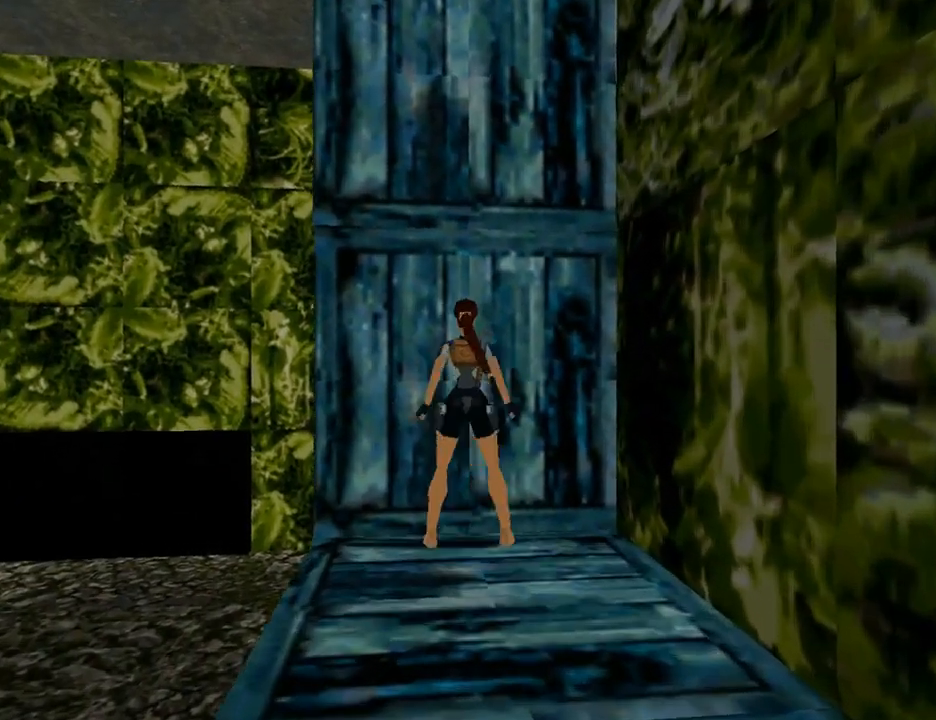
{"buttons": ["CROSS"], "left_stick": "center", "right_stick": "center", "events": [[33, "CROSS", "down"]]}